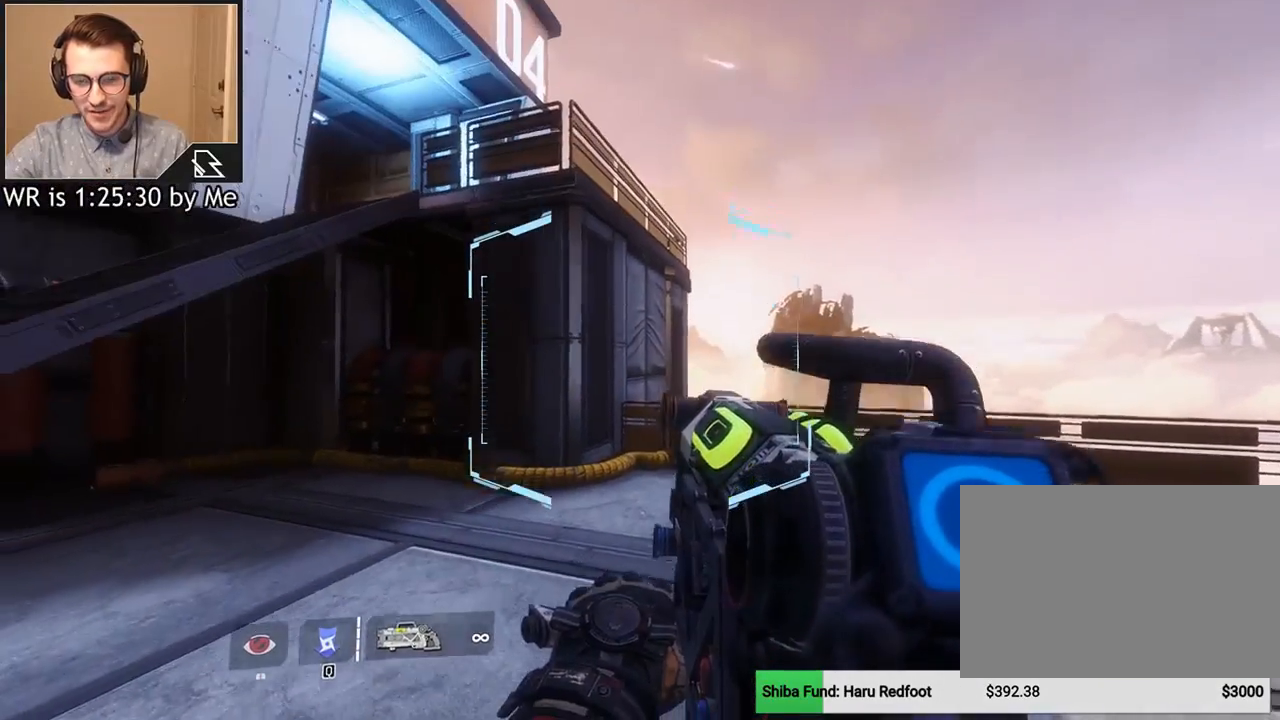
Gameplay with keyboard and mouse; each line is a JSON object with the keys and mouse buttons held at the frame after it. "events" lists presses ("down") and releases ("up") of "1", "2", "3", "4", "5", "a", "alt", "c", "ctrl", "d", "e", "f", "q", "r", "s", "shift", "space", "tab", "v", "w", "x", "z", "mouse_left", "mouse_middle", "mouse_right", "mouse_wheel_up" and "mouse_wheel_down" between this image and that frame as [ms after this image, input, new state], when the widget could be followed in between. "mouse_left", "mouse_middle", "mouse_right", "mouse_wheel_up", "mouse_wheel_down" = the "left", "middle", "right", "wheel_up", "wheel_down" buttons of the "mouse" list. No other keys are recorded. Not read: mouse_move.
{"keys": [], "mouse": [], "events": []}
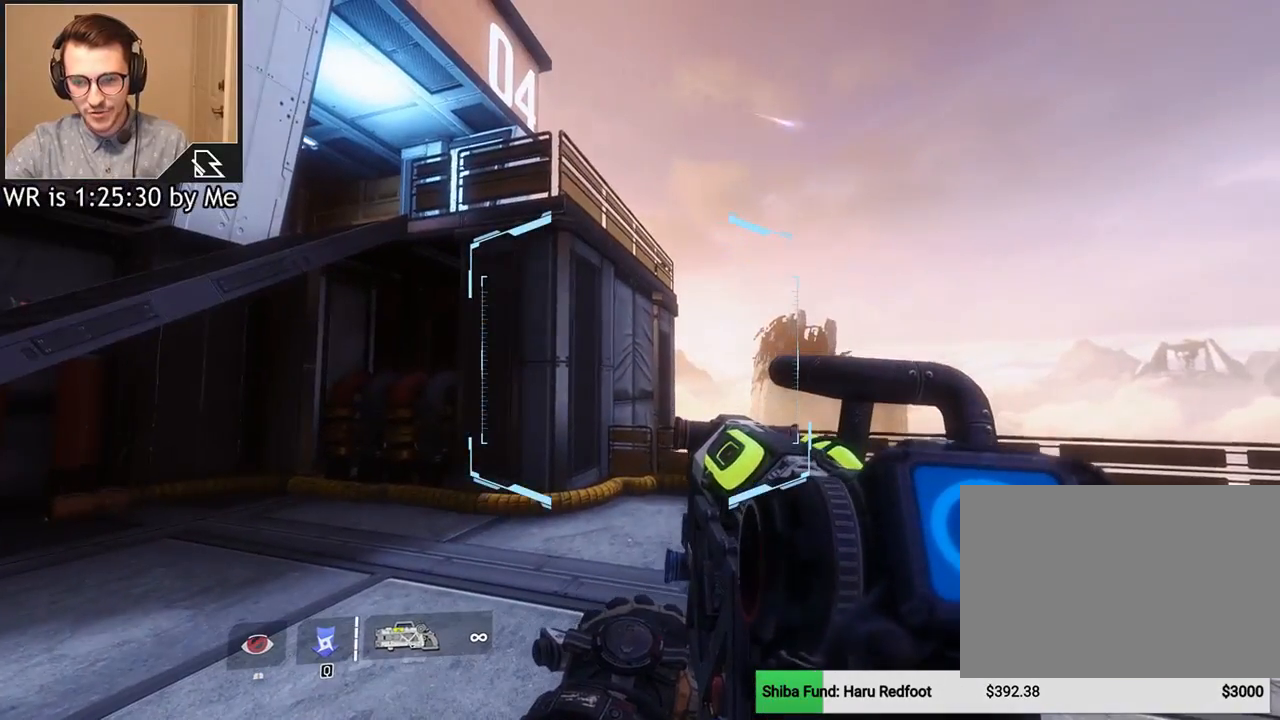
{"keys": [], "mouse": [], "events": []}
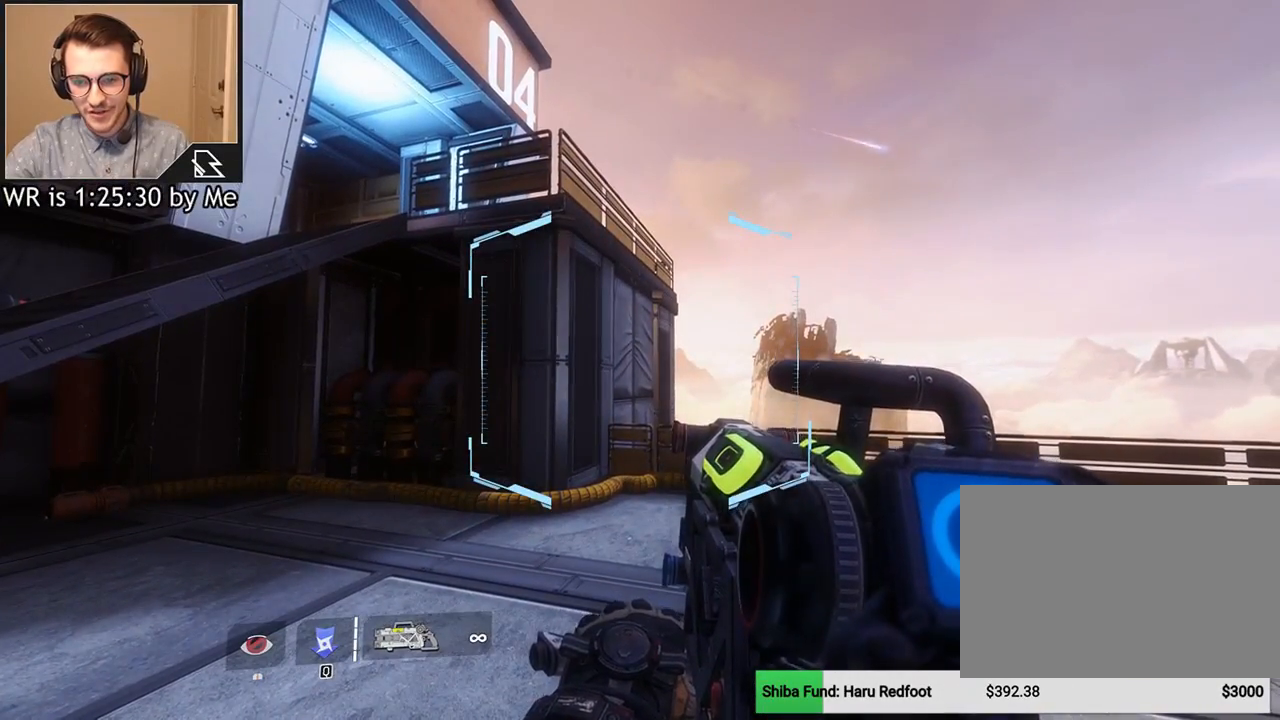
{"keys": [], "mouse": [], "events": []}
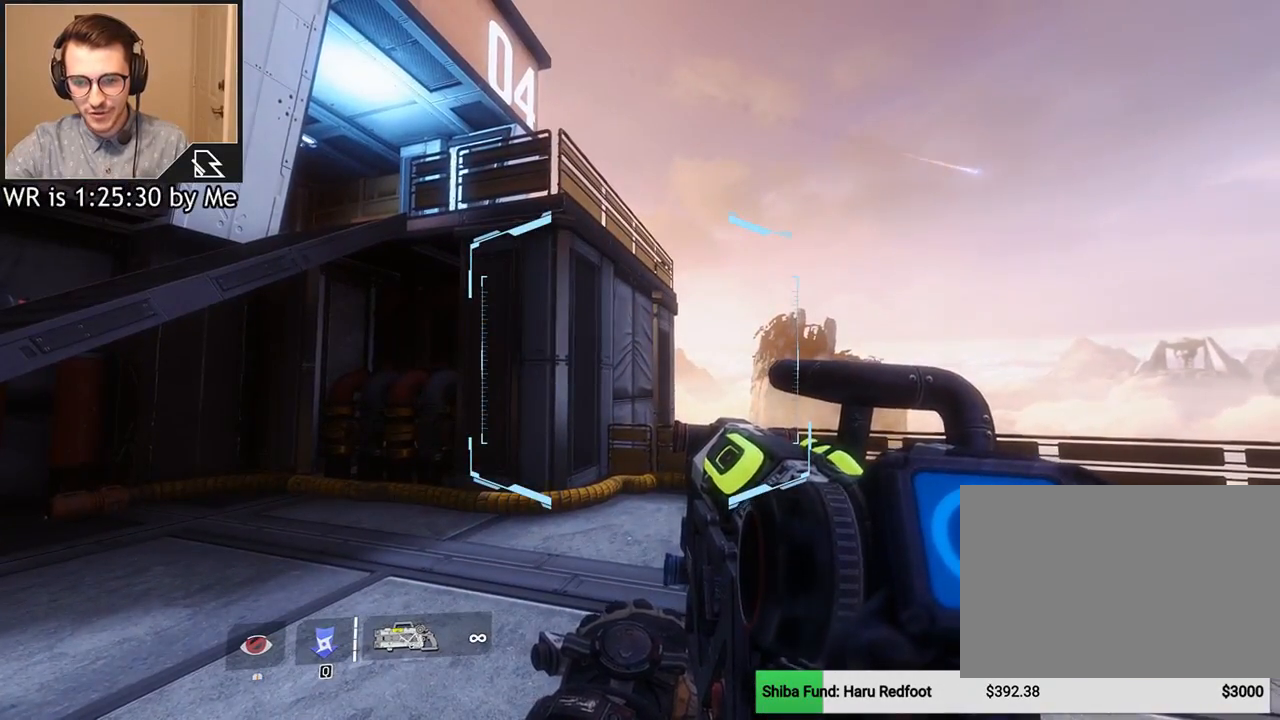
{"keys": ["w"], "mouse": [], "events": [[434, "w", "down"]]}
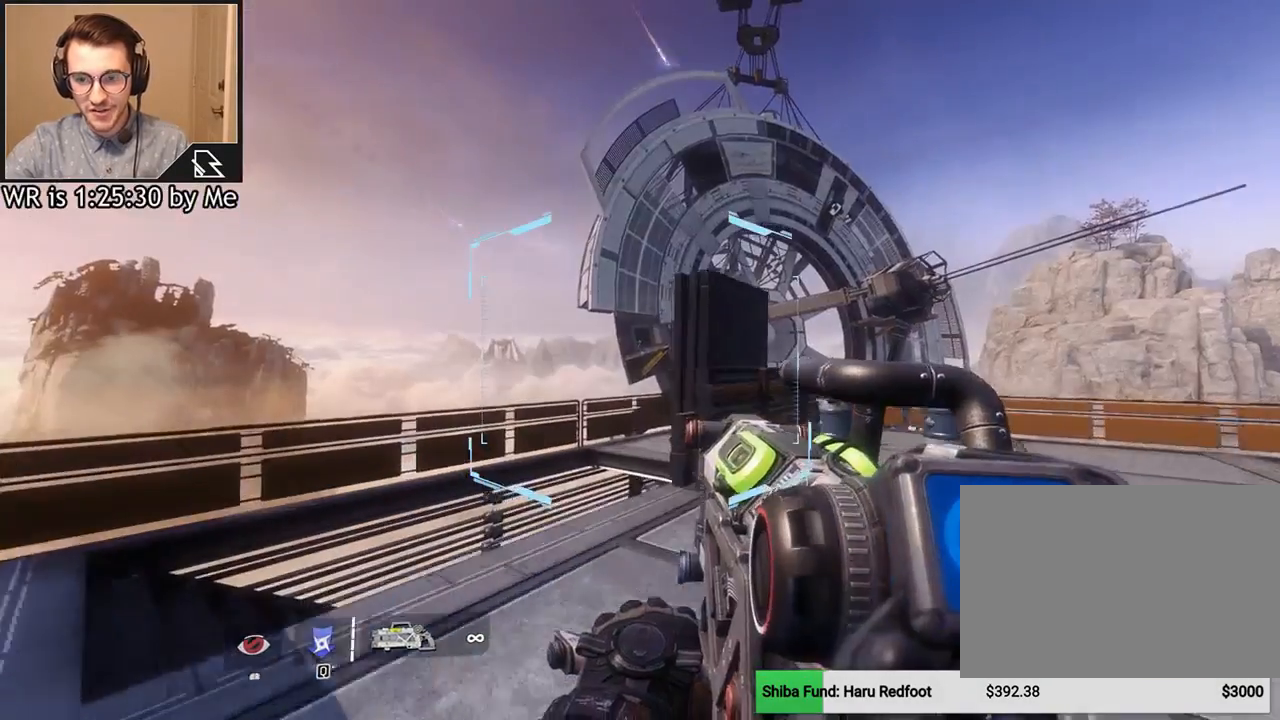
{"keys": ["a"], "mouse": [], "events": [[66, "a", "down"], [333, "w", "up"]]}
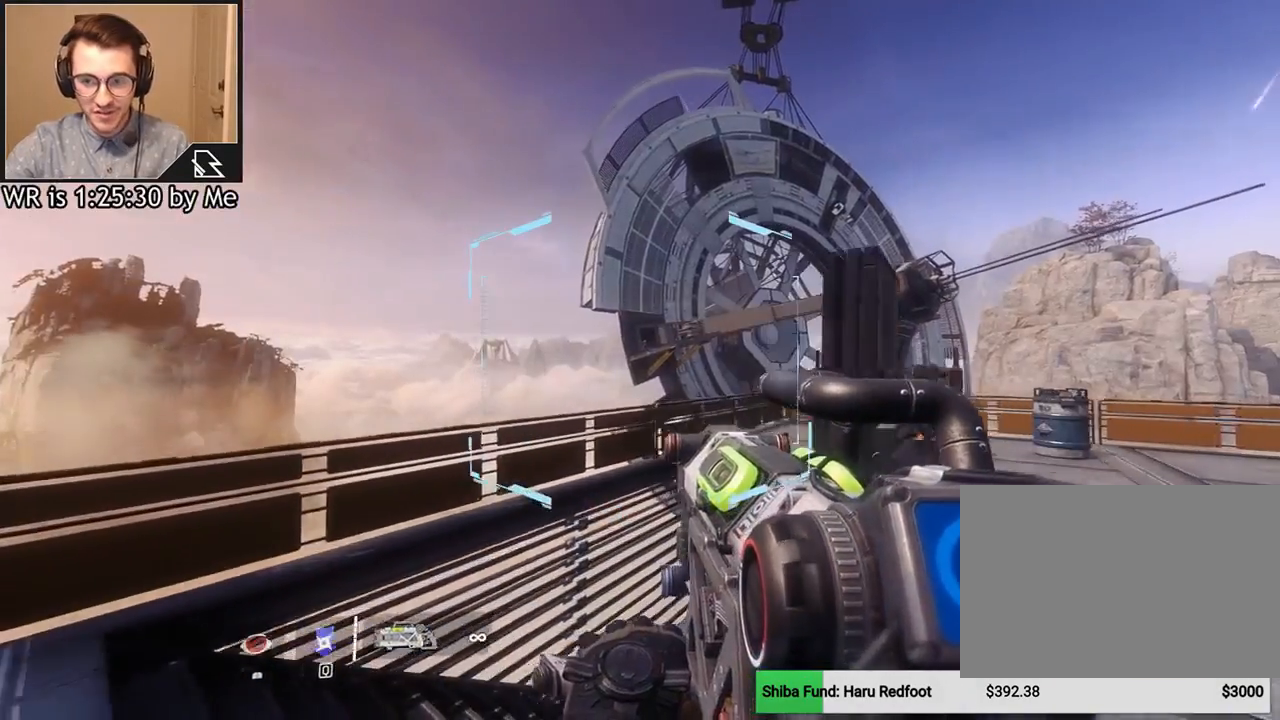
{"keys": ["a"], "mouse": [], "events": []}
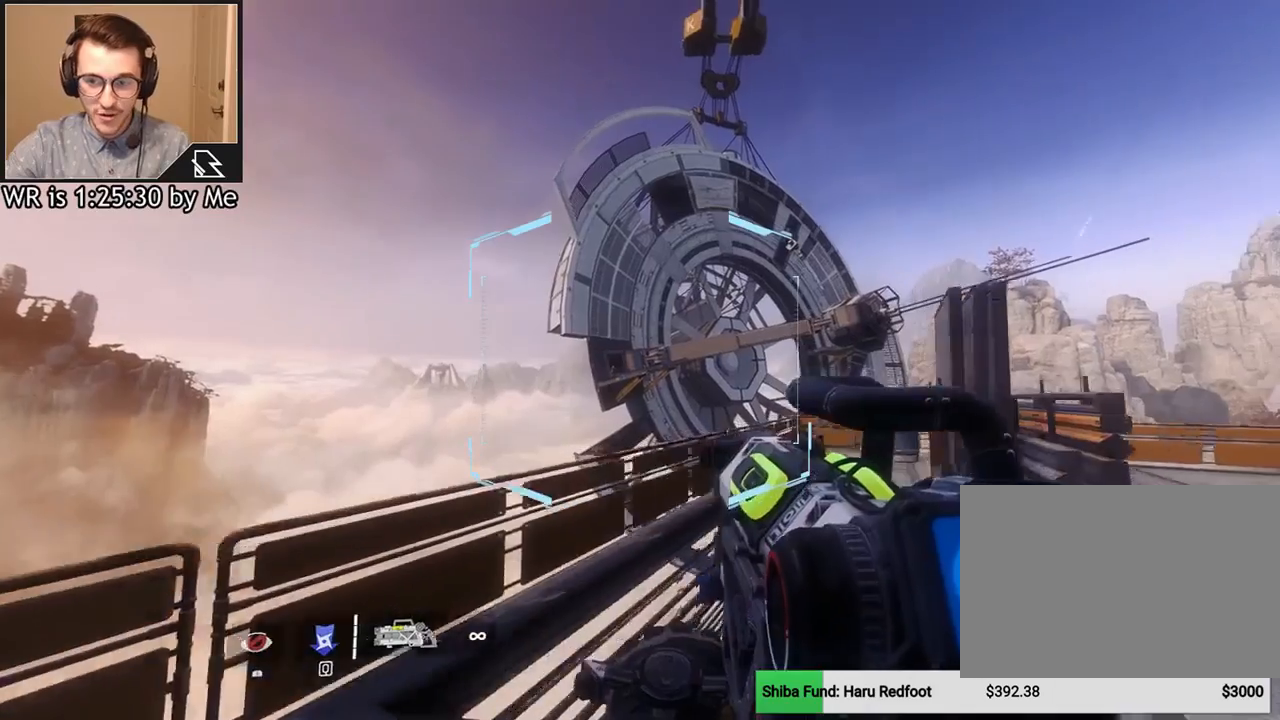
{"keys": [], "mouse": ["left"], "events": [[233, "mouse_left", "down"], [300, "a", "up"], [333, "mouse_left", "up"], [433, "mouse_left", "down"]]}
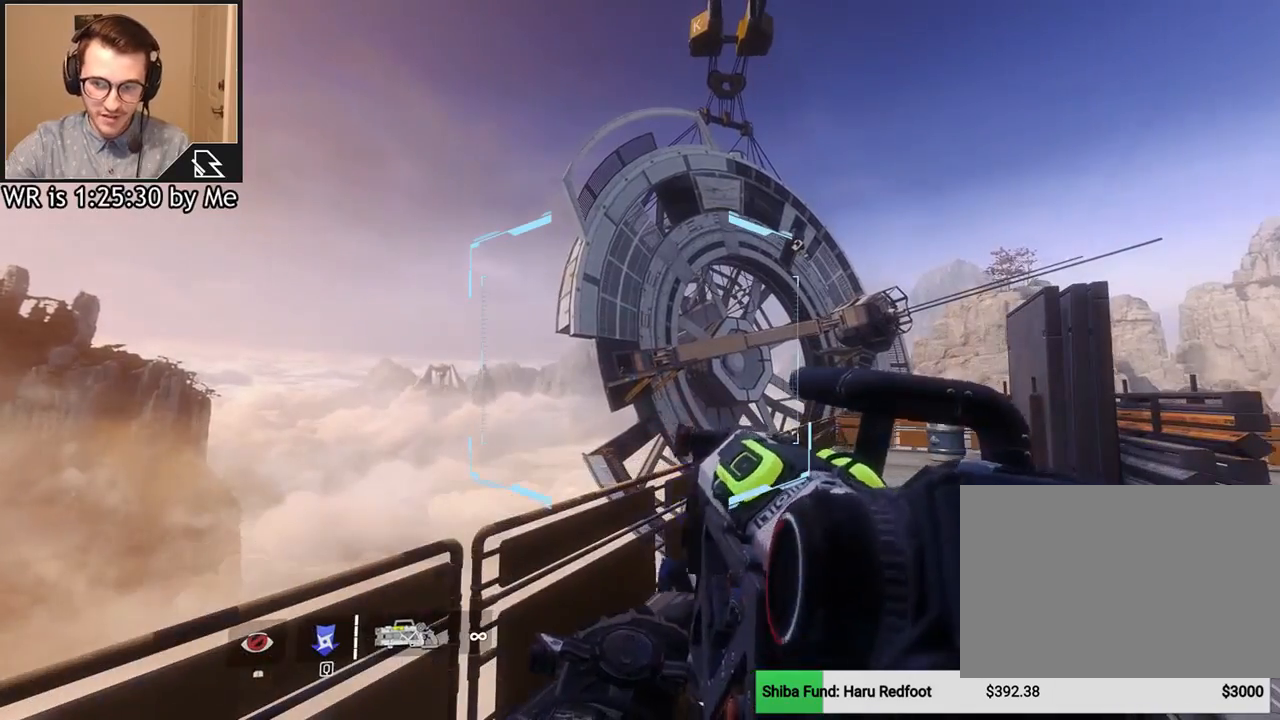
{"keys": [], "mouse": [], "events": [[34, "mouse_left", "up"], [100, "mouse_left", "down"], [167, "mouse_left", "up"], [267, "mouse_left", "down"], [334, "mouse_left", "up"]]}
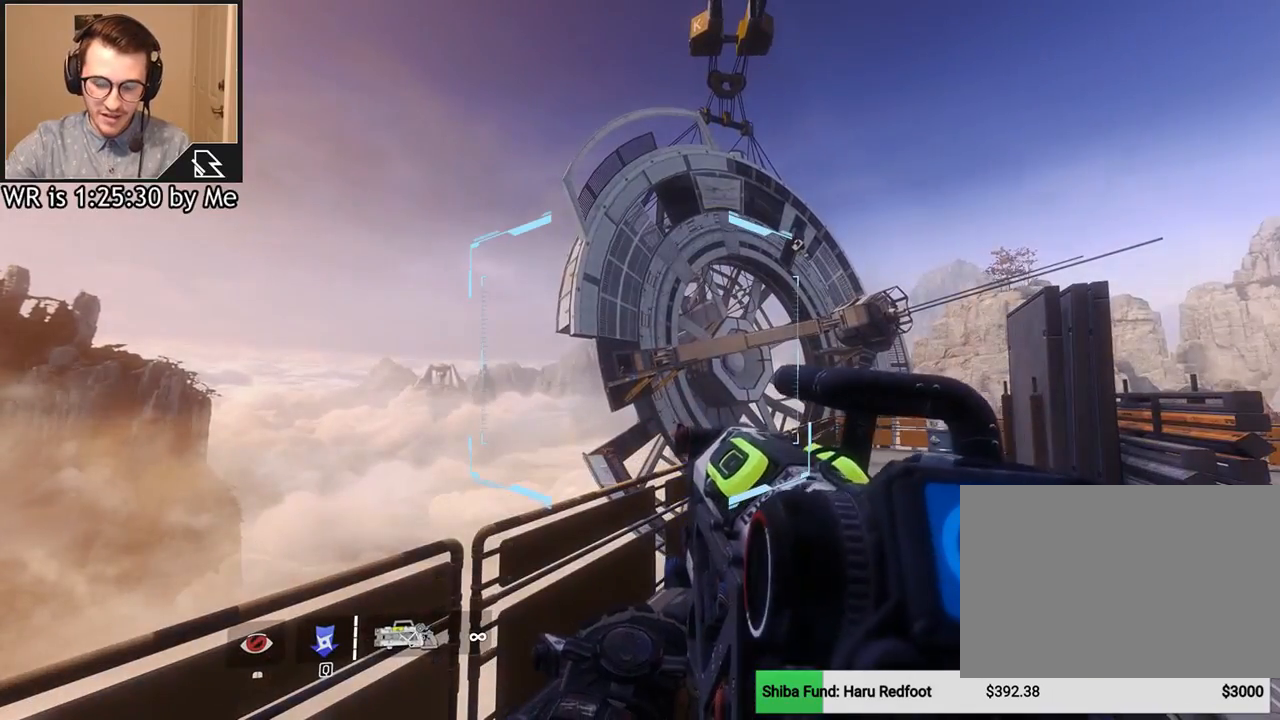
{"keys": [], "mouse": [], "events": []}
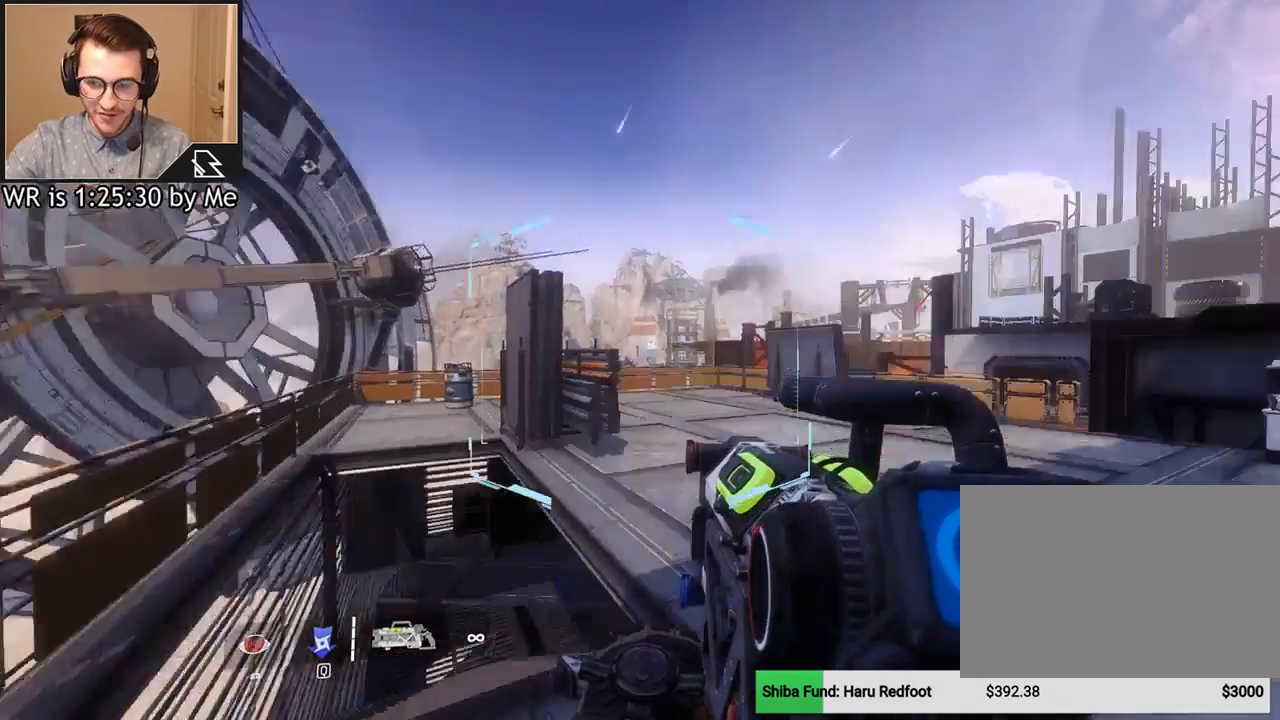
{"keys": ["w"], "mouse": [], "events": [[67, "d", "down"], [200, "w", "down"], [234, "d", "up"]]}
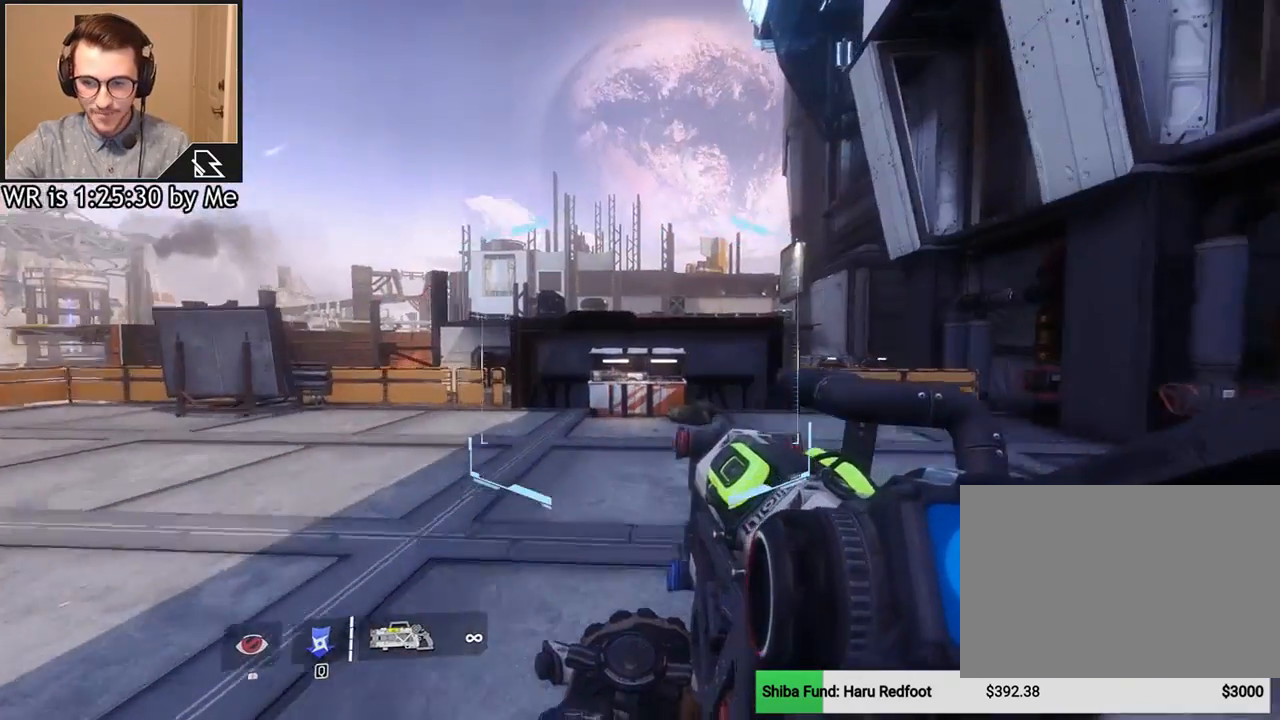
{"keys": ["a"], "mouse": [], "events": [[33, "a", "down"], [200, "w", "up"]]}
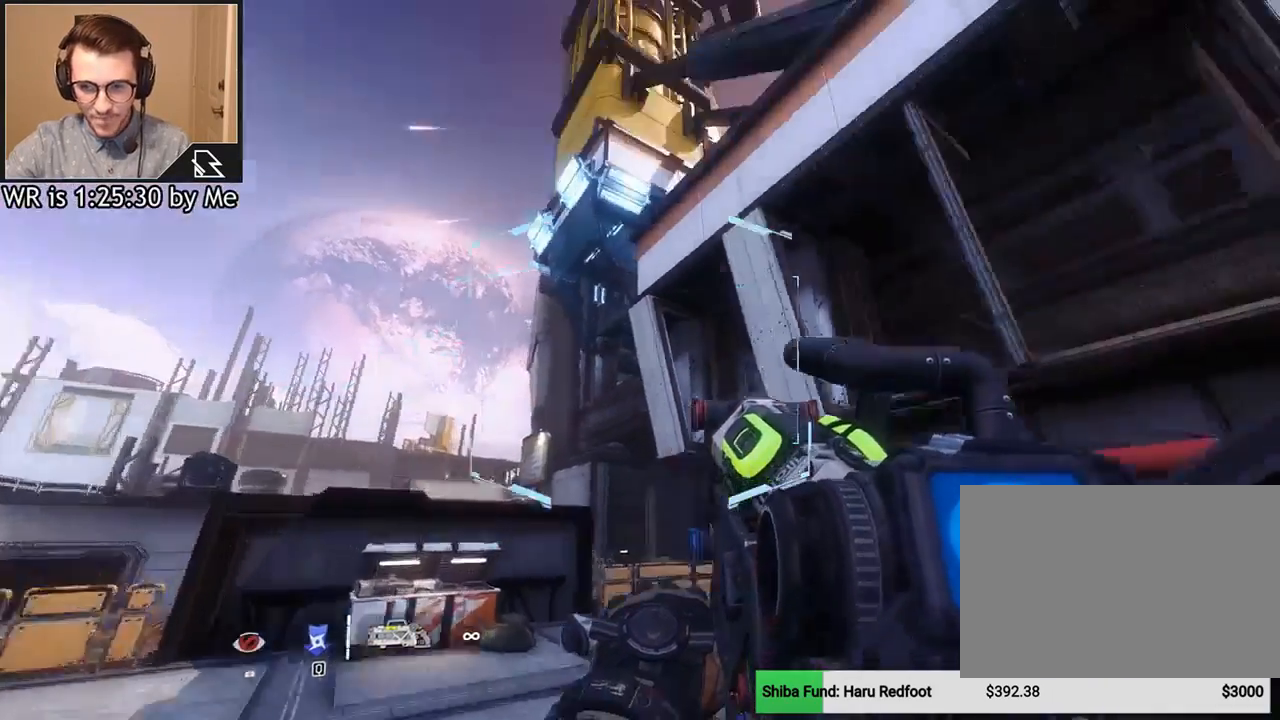
{"keys": ["a"], "mouse": [], "events": []}
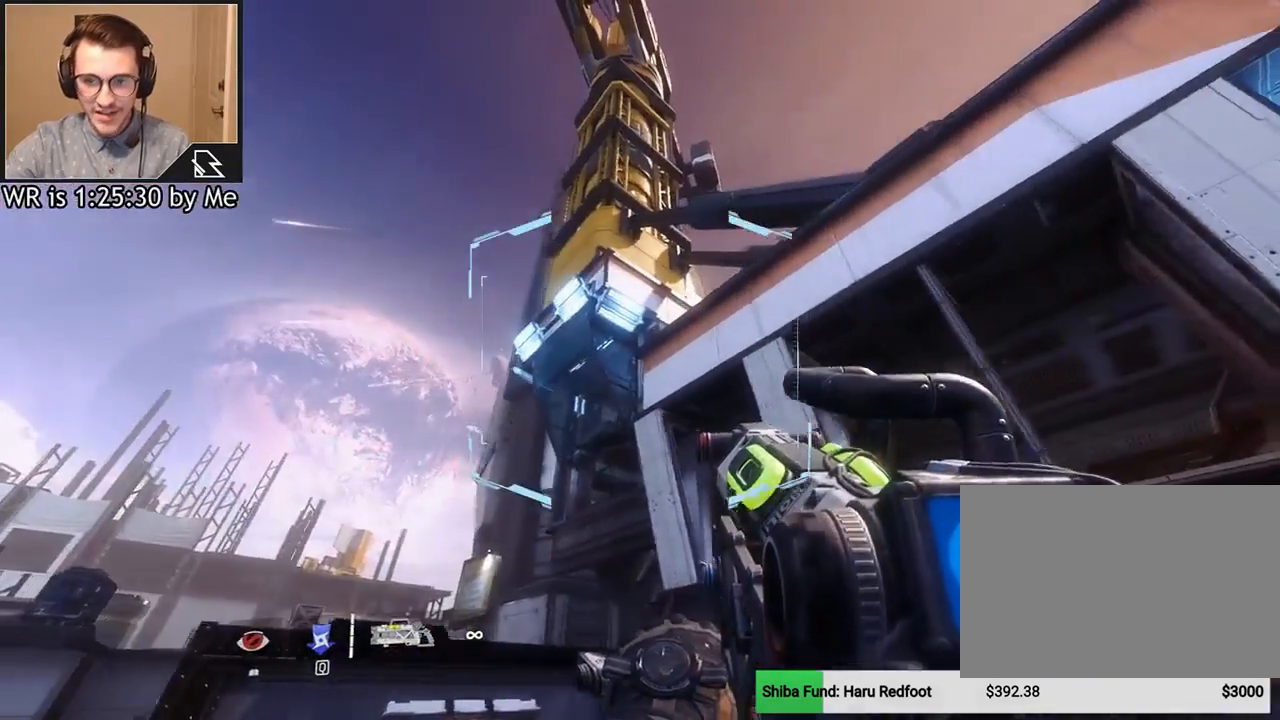
{"keys": ["a"], "mouse": [], "events": []}
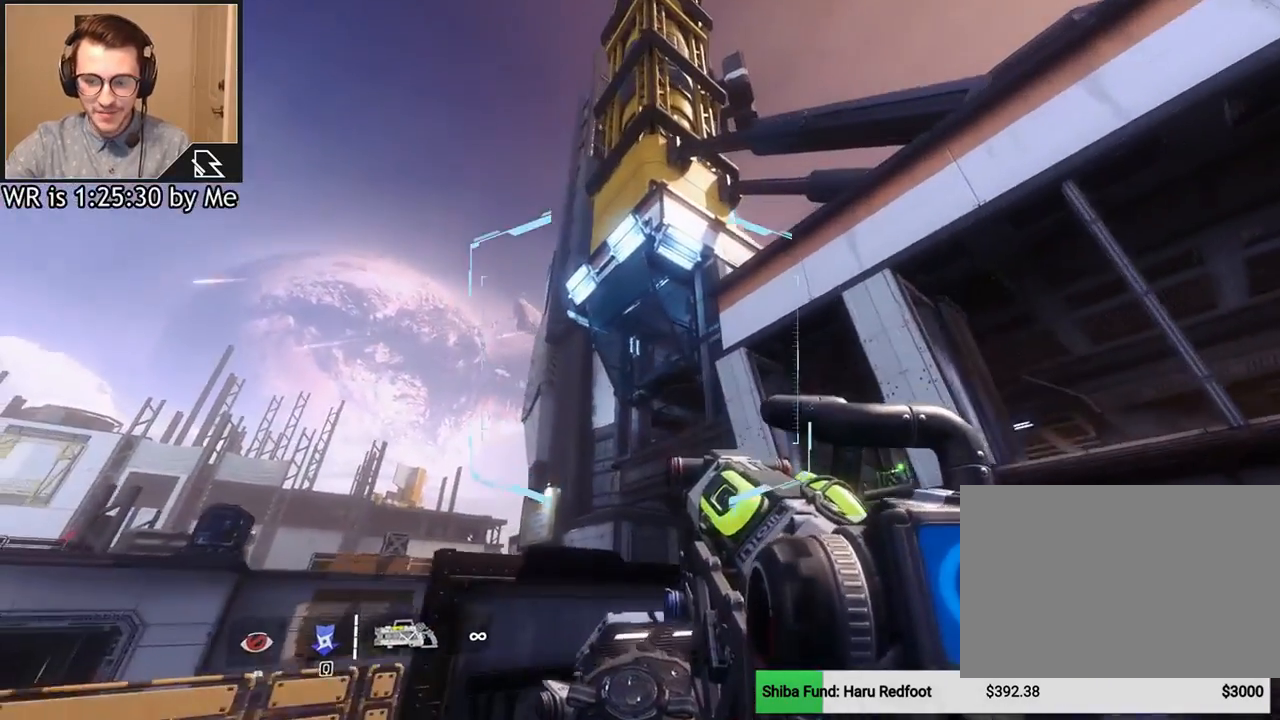
{"keys": ["a"], "mouse": [], "events": []}
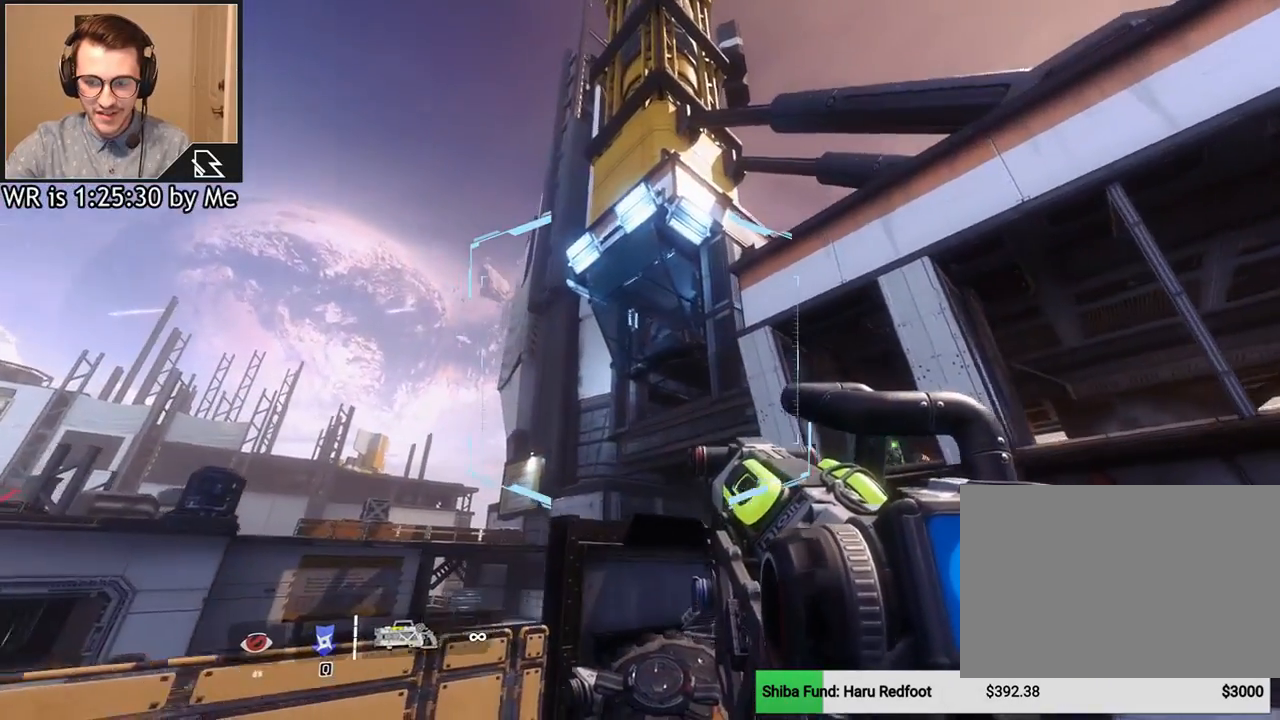
{"keys": [], "mouse": [], "events": [[367, "a", "up"]]}
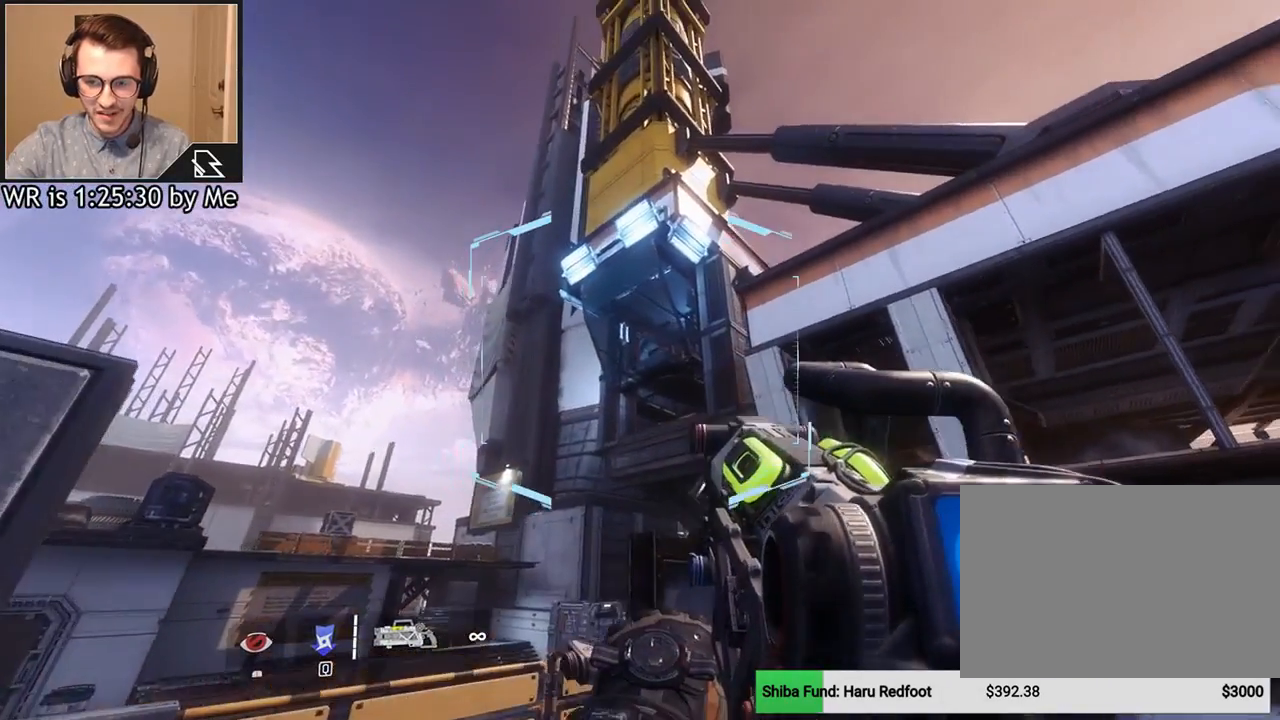
{"keys": [], "mouse": [], "events": [[334, "mouse_left", "down"], [434, "mouse_left", "up"]]}
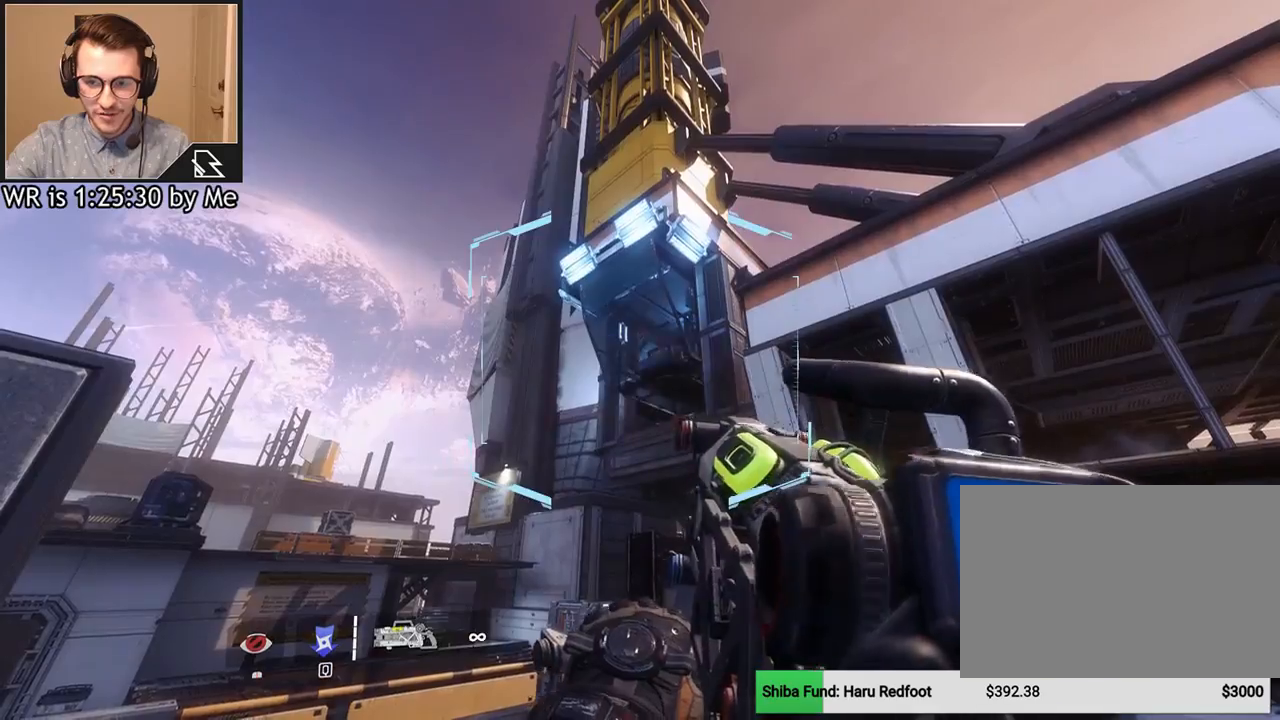
{"keys": [], "mouse": [], "events": []}
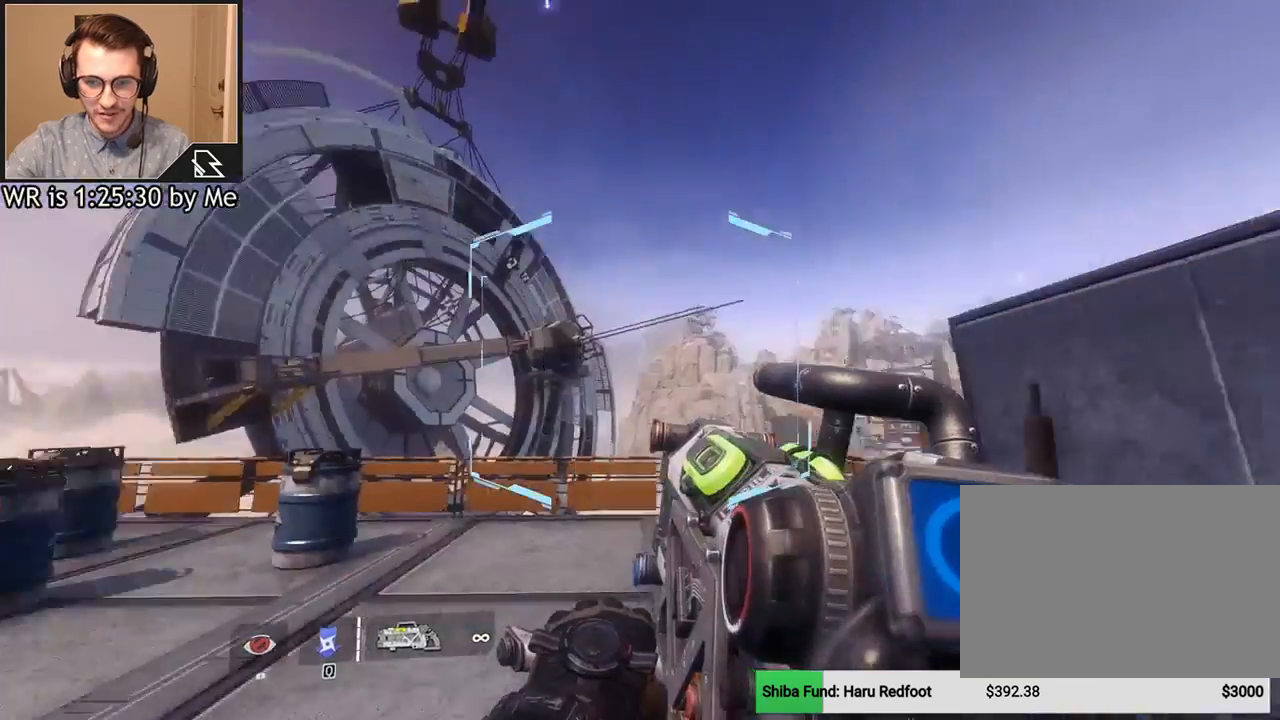
{"keys": [], "mouse": [], "events": []}
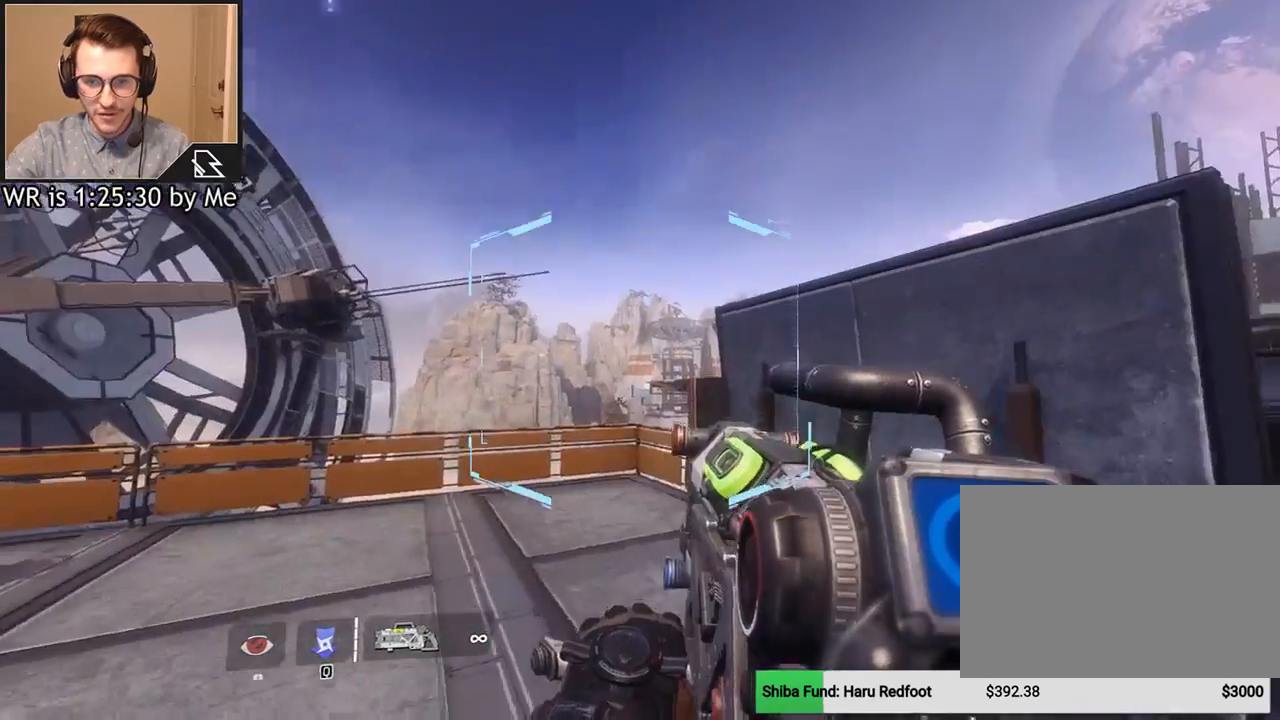
{"keys": ["a"], "mouse": [], "events": [[133, "a", "down"]]}
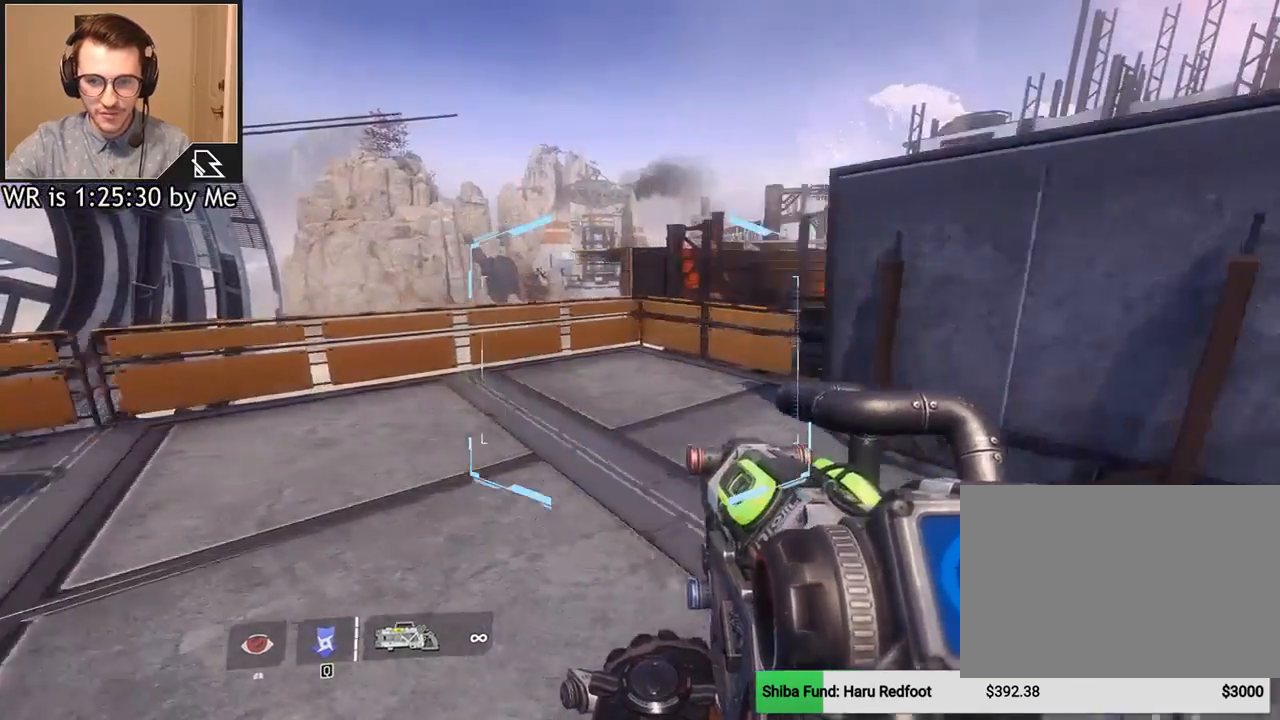
{"keys": [], "mouse": [], "events": [[100, "w", "down"], [300, "a", "up"], [300, "w", "up"]]}
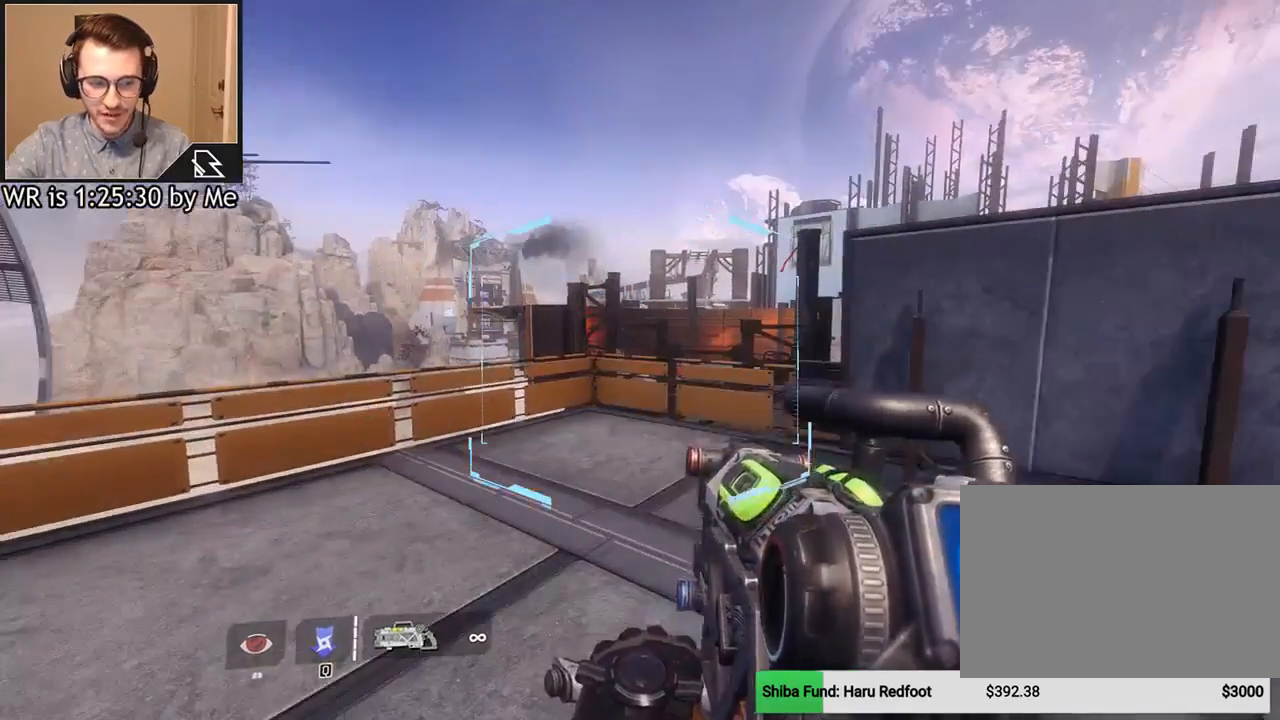
{"keys": [], "mouse": [], "events": []}
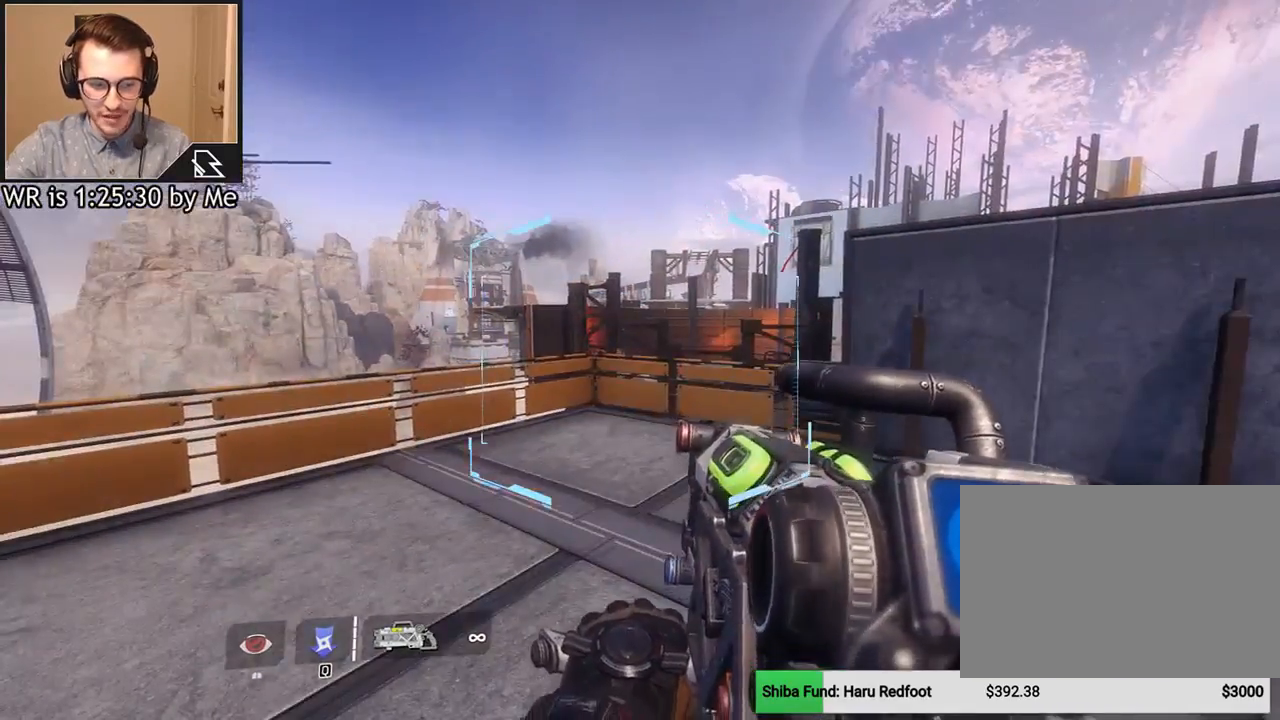
{"keys": ["a"], "mouse": [], "events": [[134, "a", "down"]]}
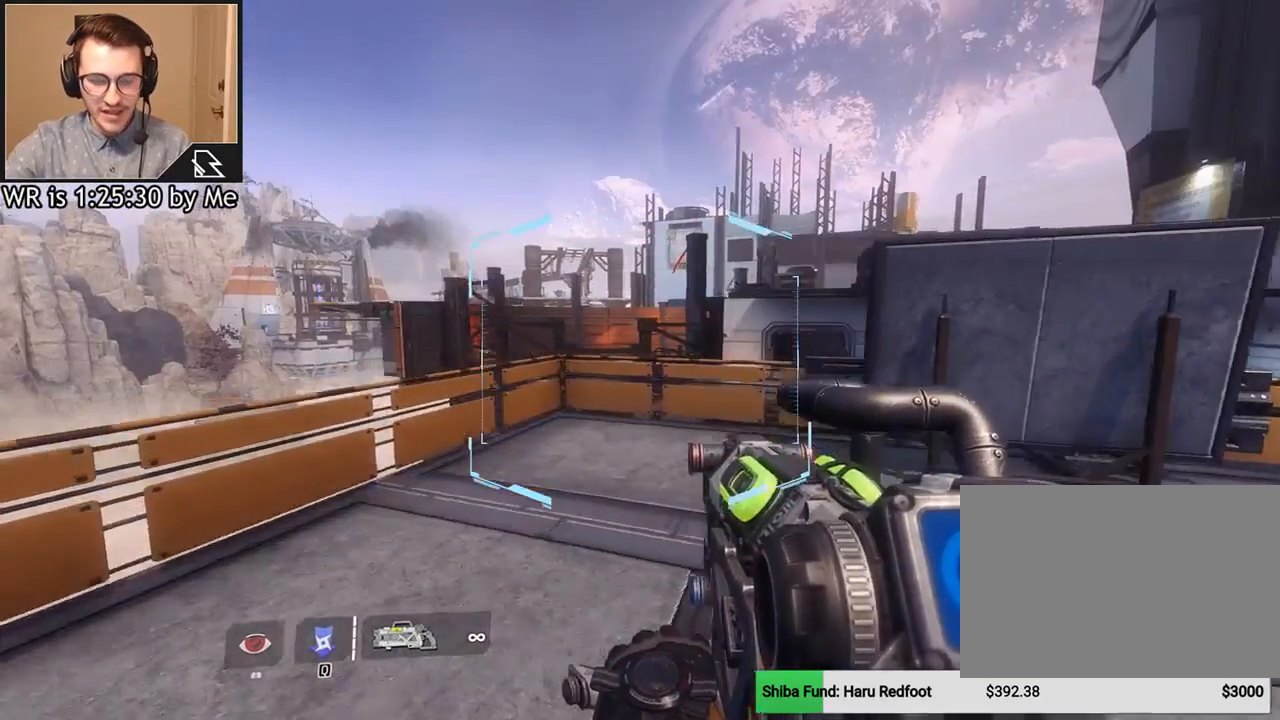
{"keys": [], "mouse": [], "events": [[500, "a", "up"]]}
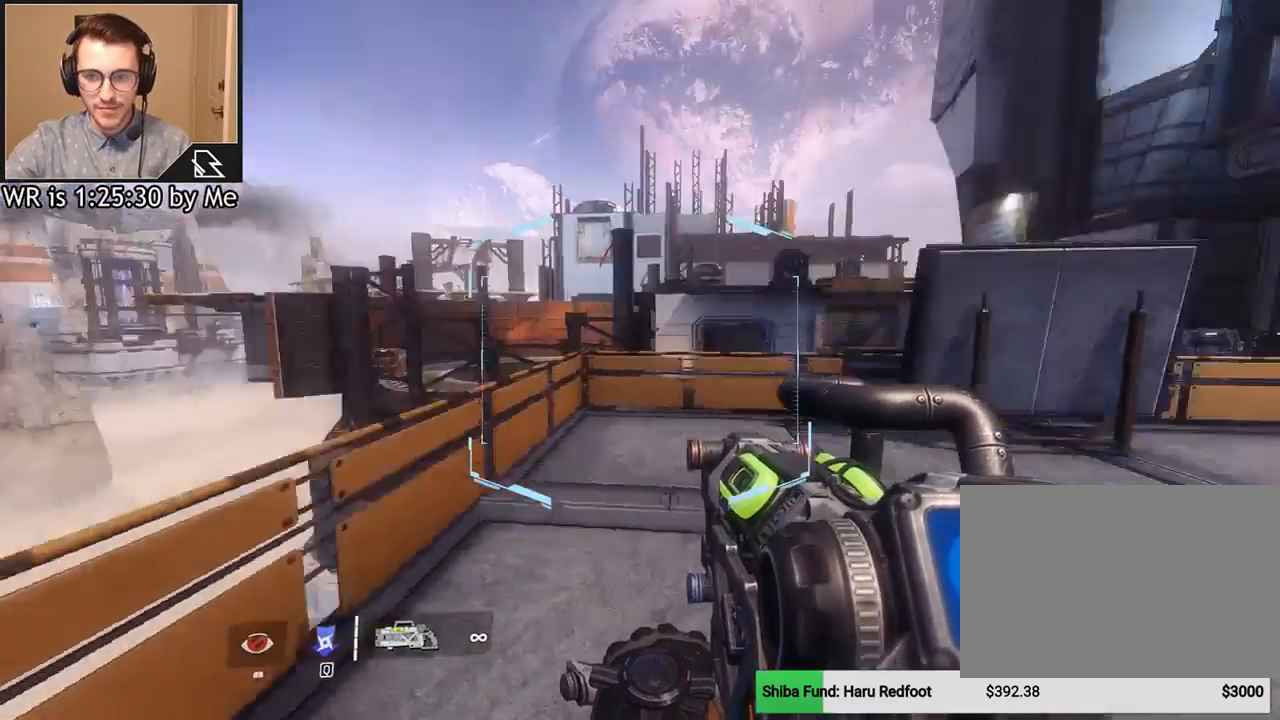
{"keys": [], "mouse": [], "events": [[134, "w", "down"], [401, "w", "up"]]}
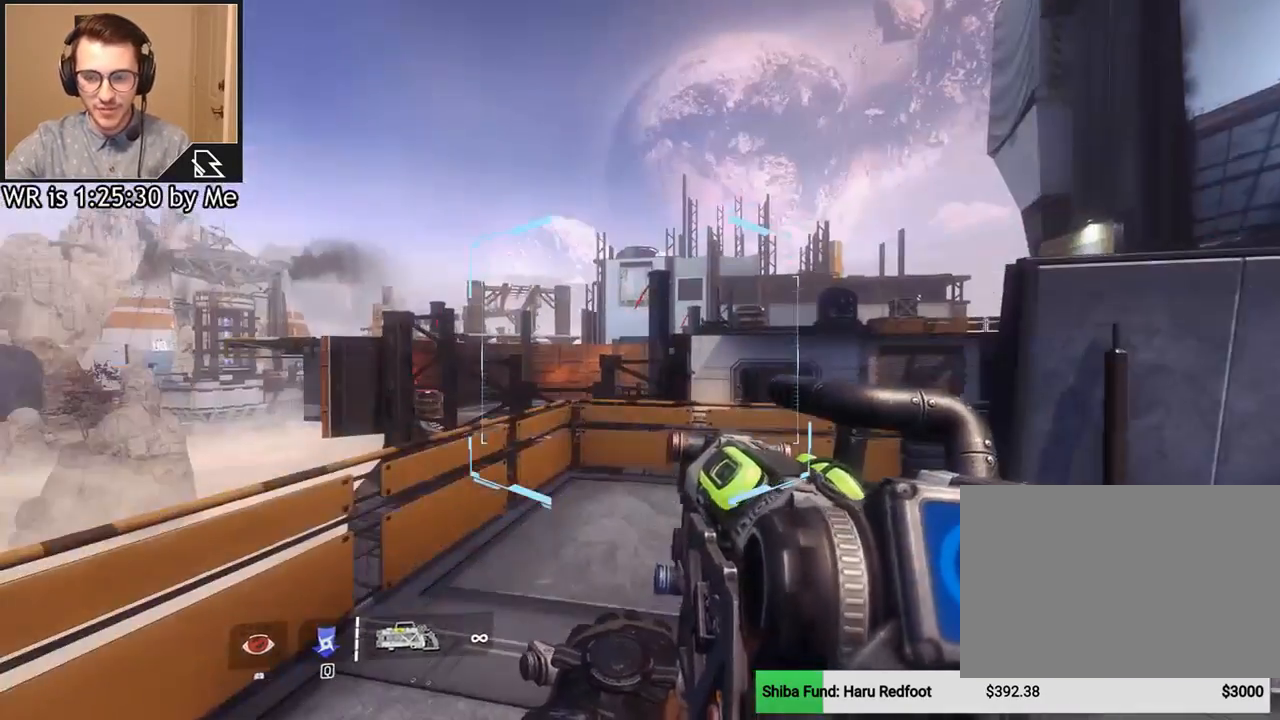
{"keys": [], "mouse": [], "events": [[300, "a", "down"], [467, "a", "up"]]}
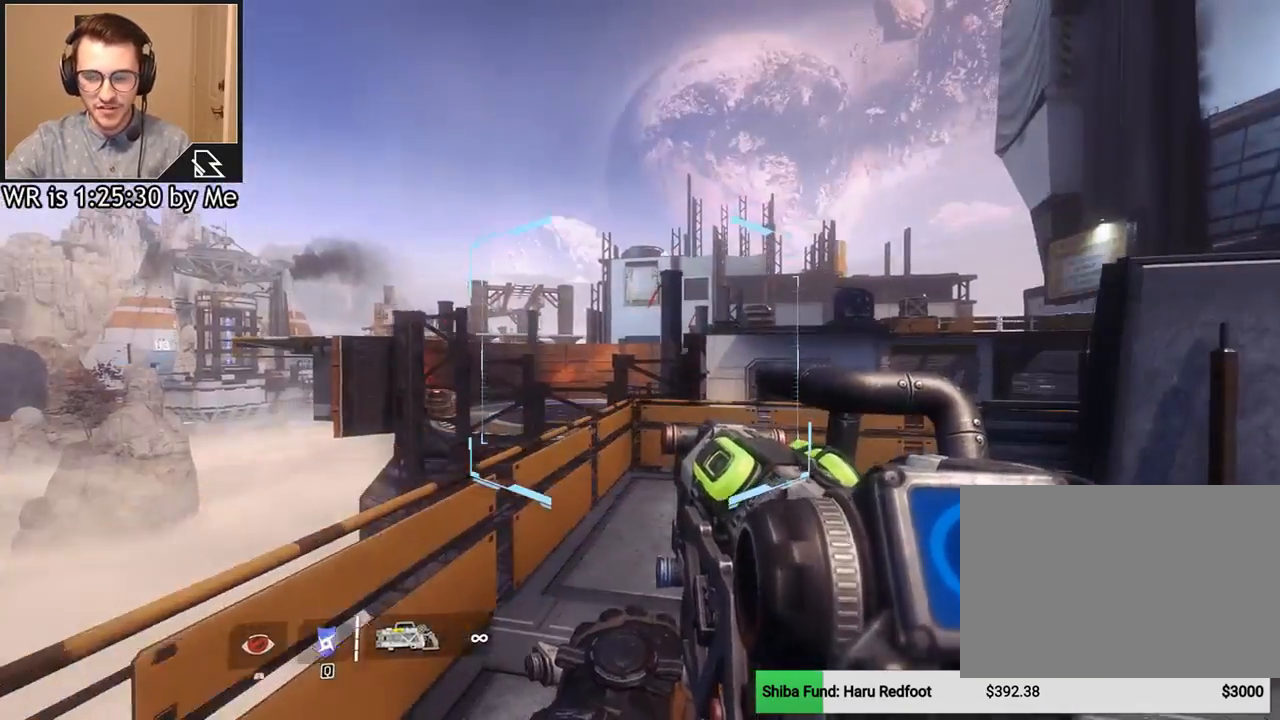
{"keys": [], "mouse": [], "events": []}
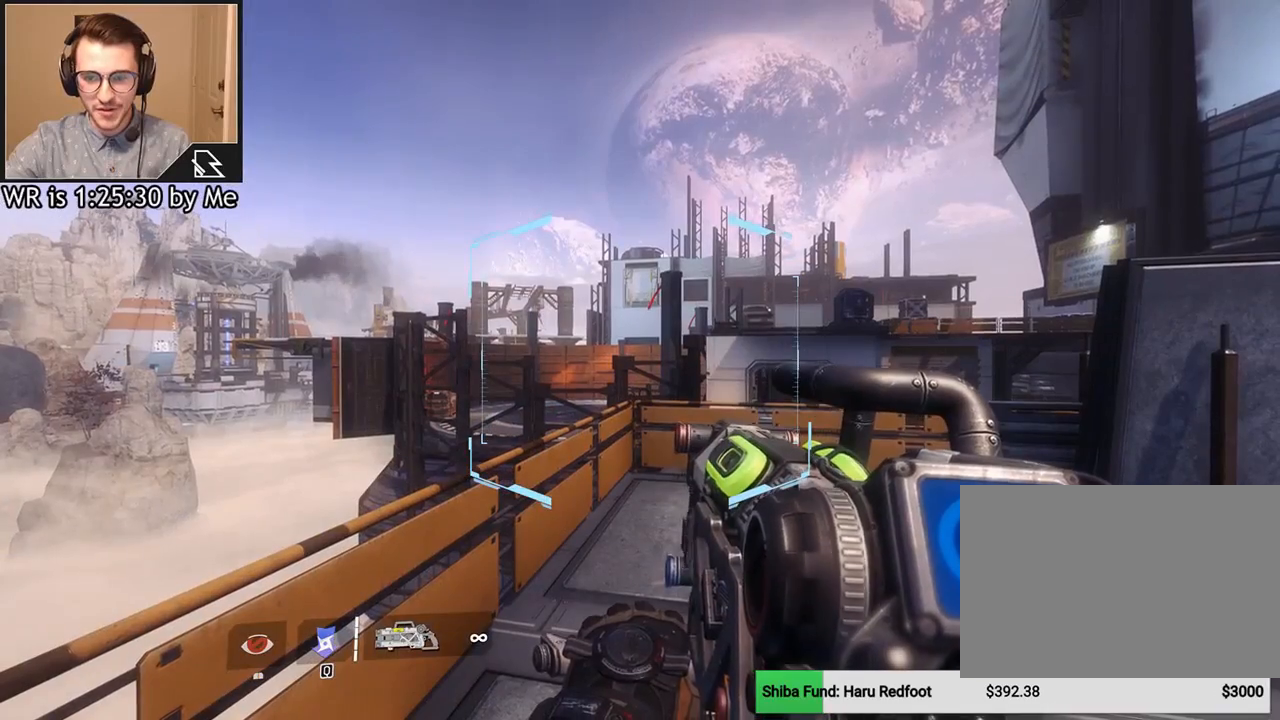
{"keys": [], "mouse": [], "events": []}